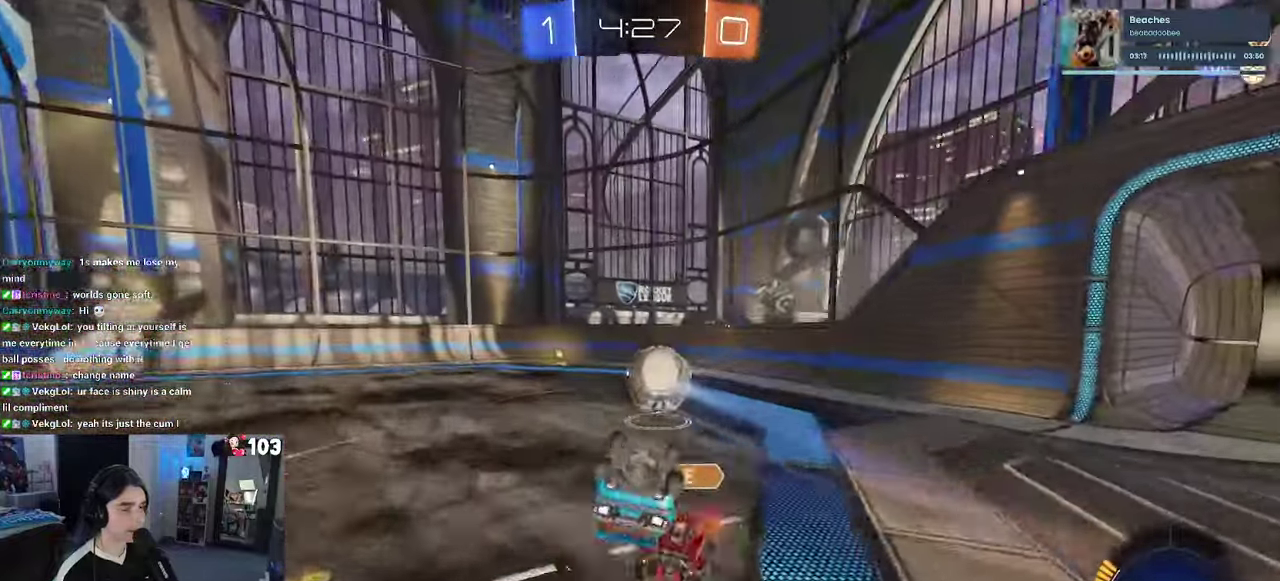
Gameplay with a controller (PlayStation layout); each line is a JSON object with the inputs held at the frame after it. "events" lists button and stick changes between this image and that frame as [ms after this image, input, new state], when the widget could be followed in between. This document gives stick clicks only as held states, not as events. Not read: L1.
{"buttons": ["R2"], "left_stick": "up", "right_stick": "center", "events": [[100, "left_stick", "up-left"], [350, "R1", "up"], [400, "SQUARE", "up"], [450, "left_stick", "up"]]}
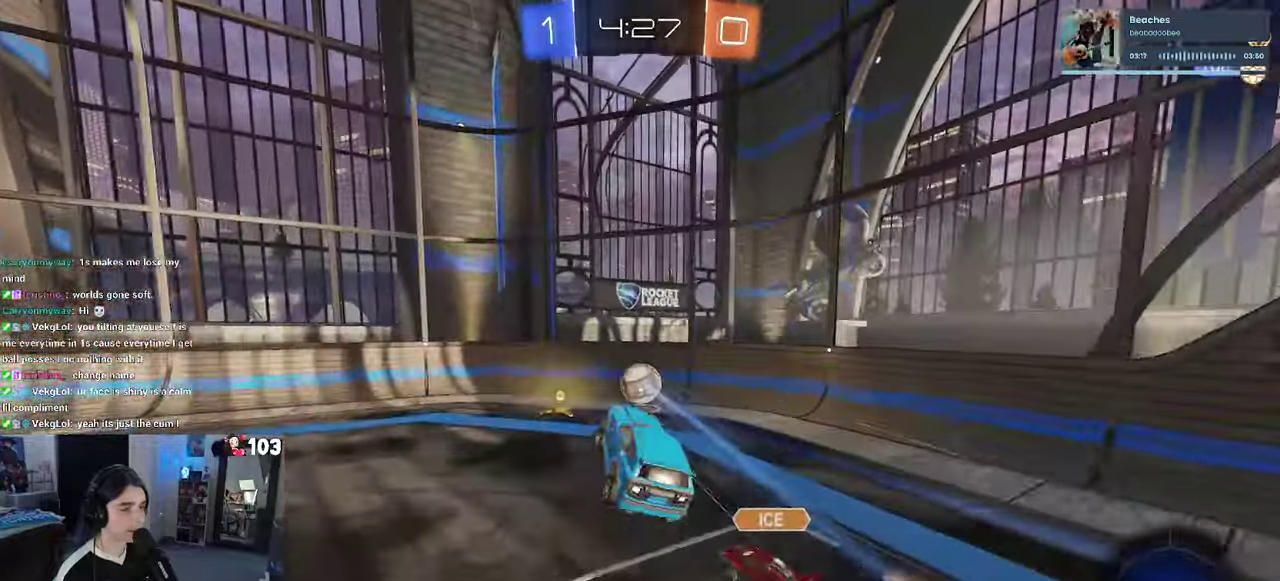
{"buttons": ["R2"], "left_stick": "down-left", "right_stick": "center"}
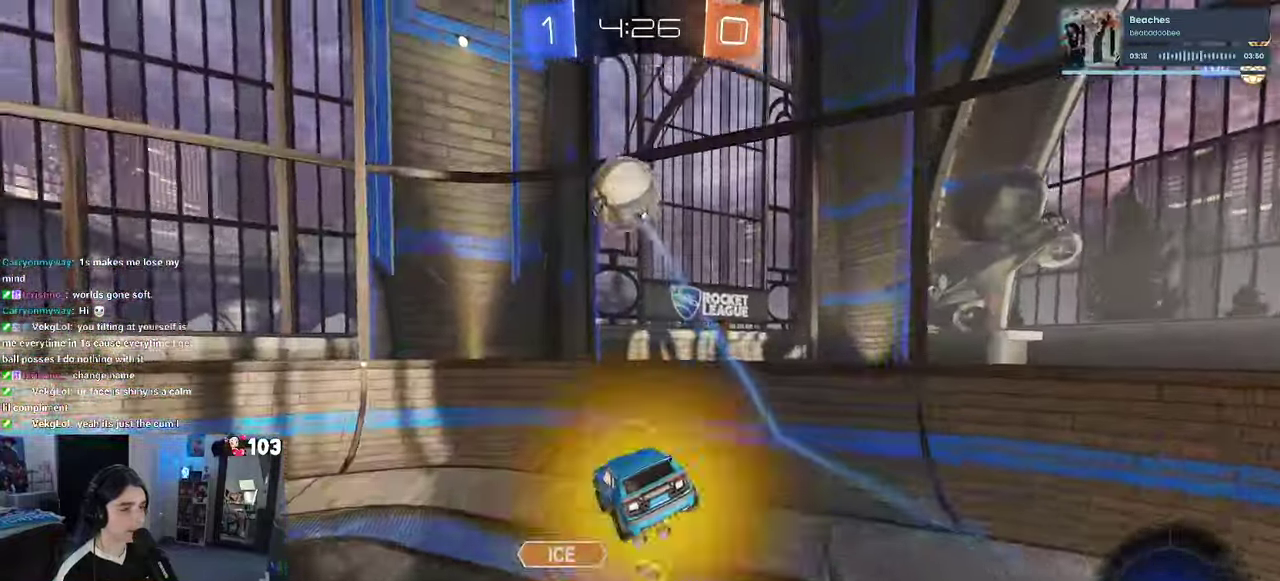
{"buttons": ["R2"], "left_stick": "down-right", "right_stick": "center"}
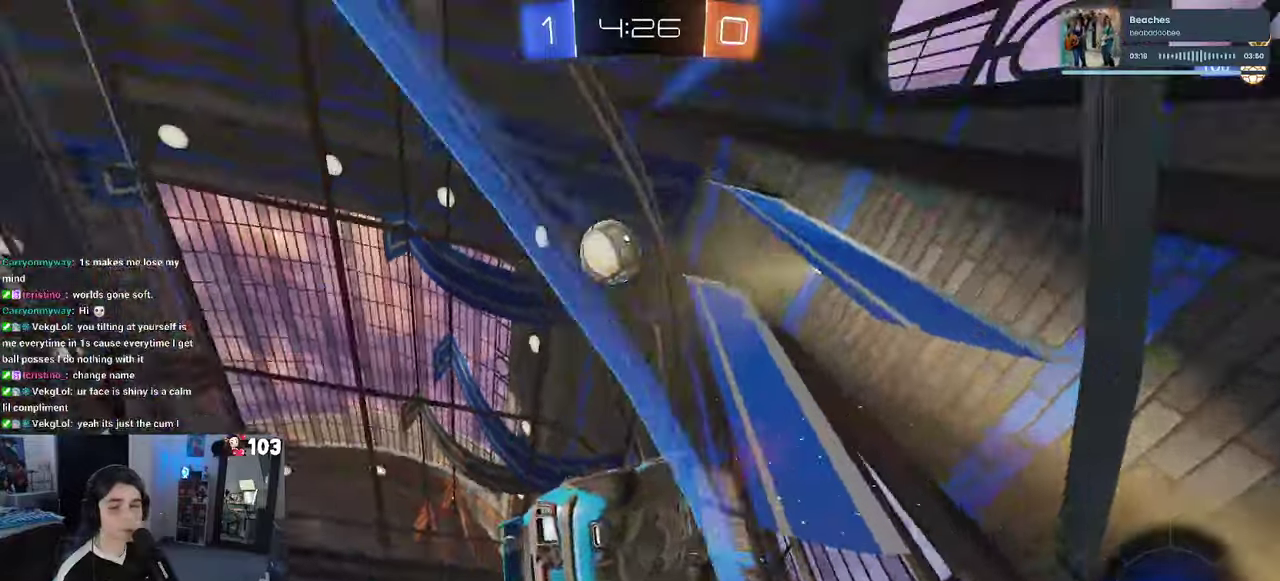
{"buttons": ["R2"], "left_stick": "center", "right_stick": "center"}
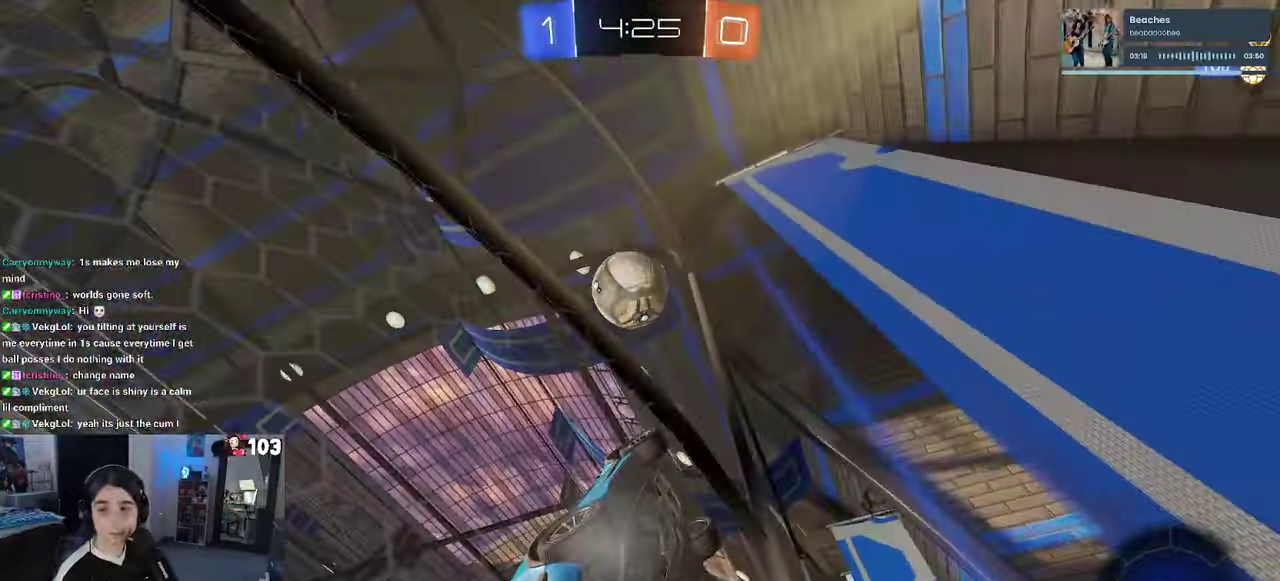
{"buttons": ["R2"], "left_stick": "left", "right_stick": "center", "events": [[16, "SQUARE", "down"], [33, "left_stick", "left"], [250, "SQUARE", "up"]]}
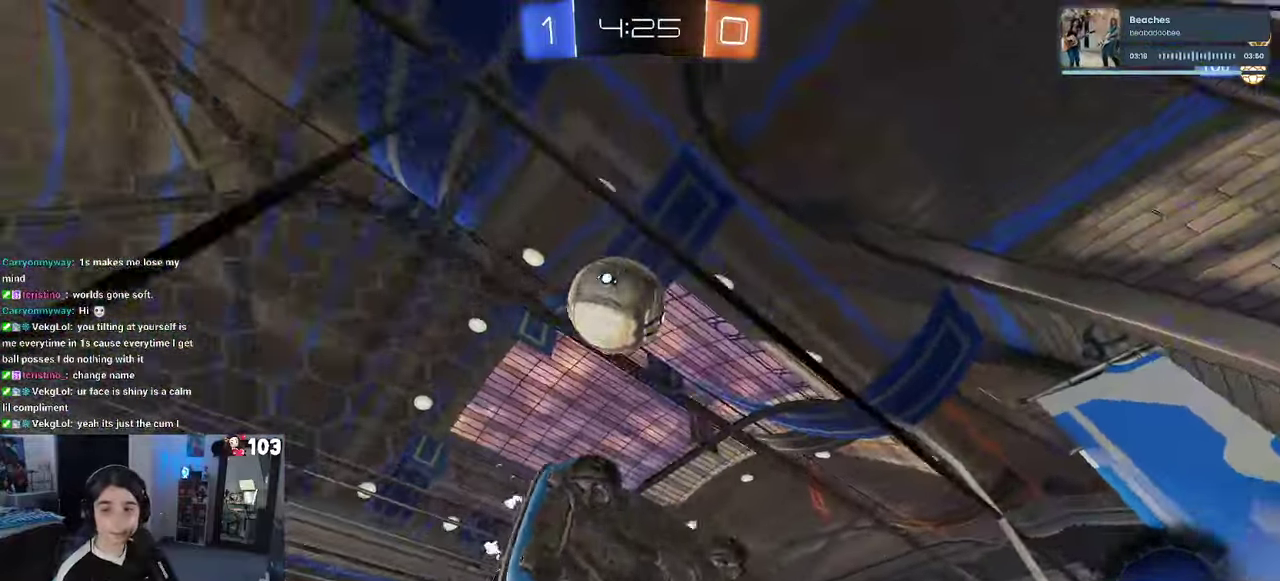
{"buttons": ["R2"], "left_stick": "left", "right_stick": "center", "events": []}
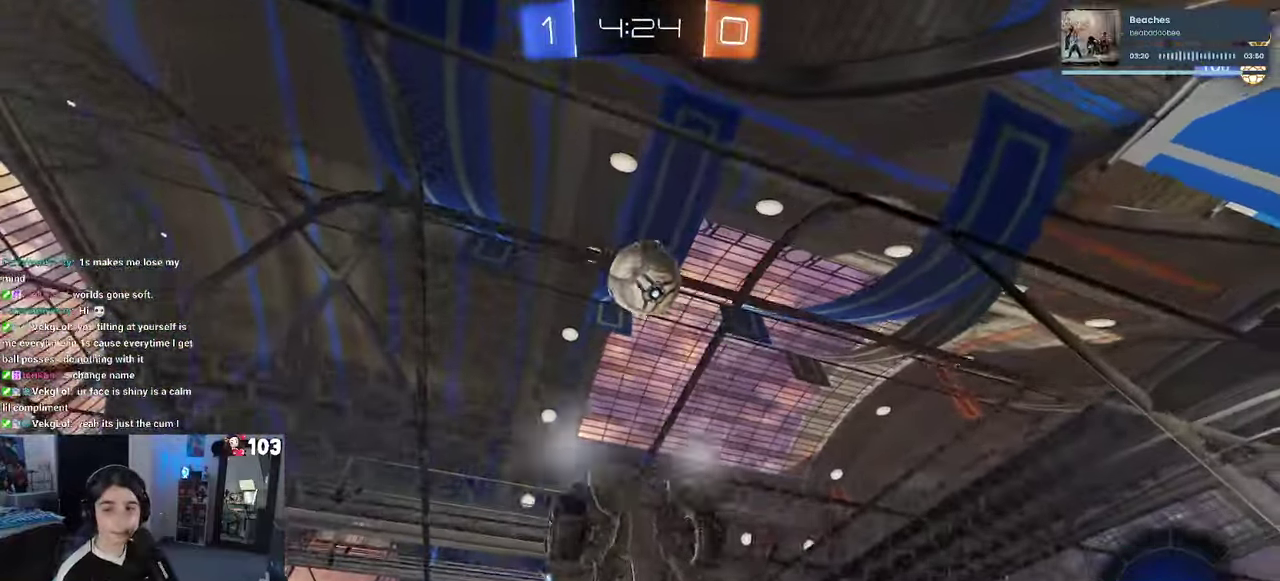
{"buttons": ["R2"], "left_stick": "center", "right_stick": "center", "events": [[483, "left_stick", "center"]]}
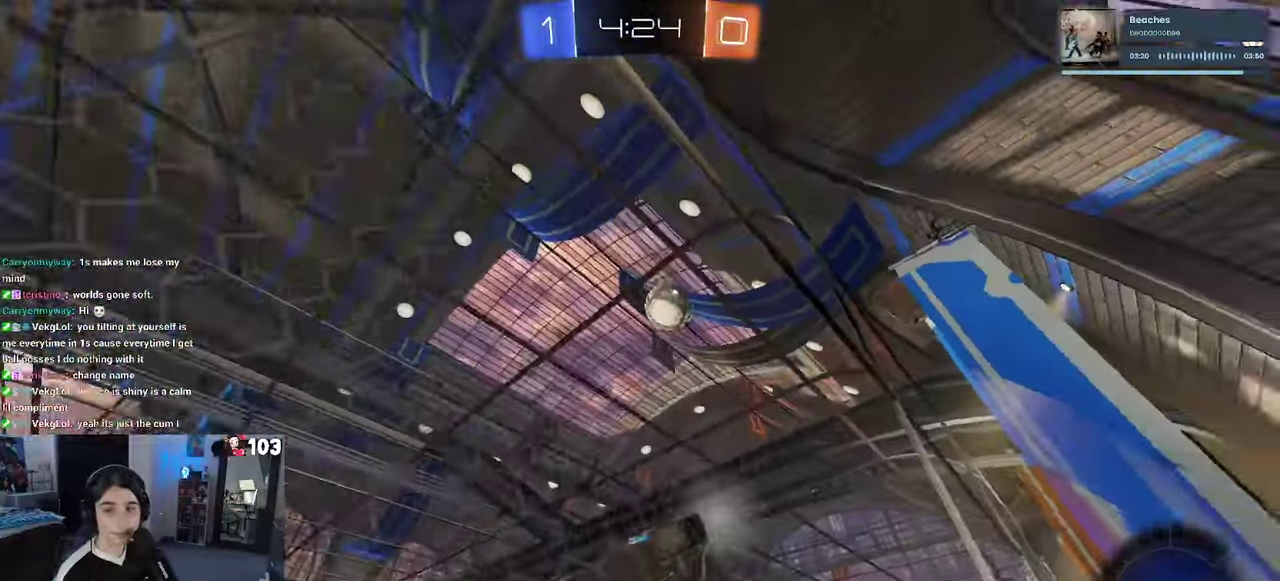
{"buttons": ["R2"], "left_stick": "center", "right_stick": "center", "events": []}
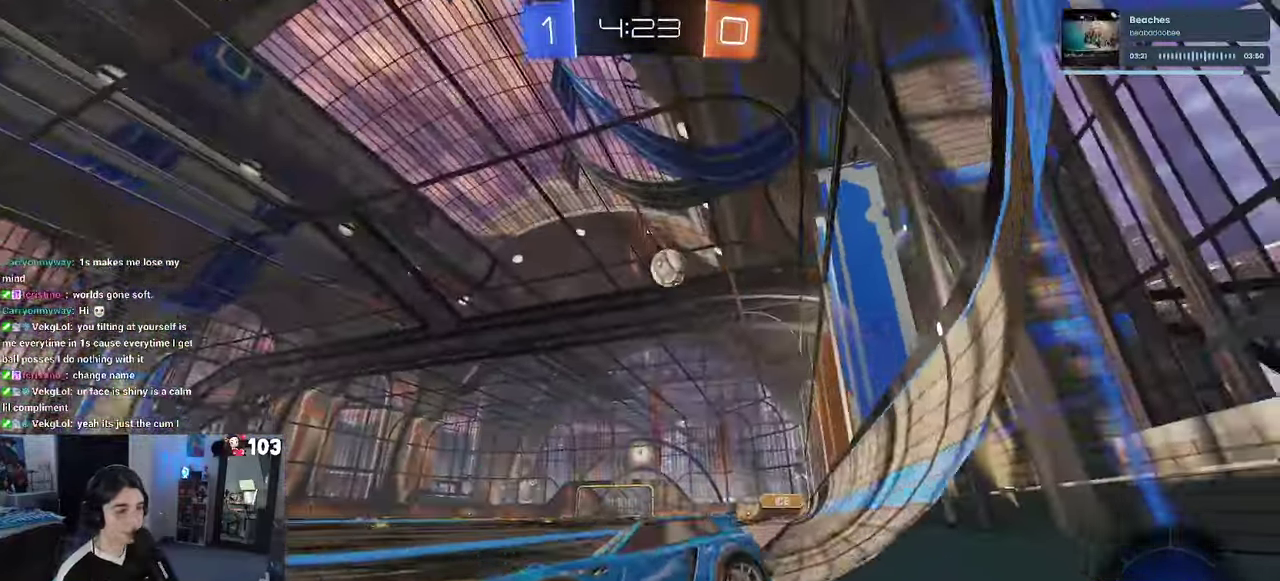
{"buttons": ["R2"], "left_stick": "right", "right_stick": "center", "events": [[16, "left_stick", "right"]]}
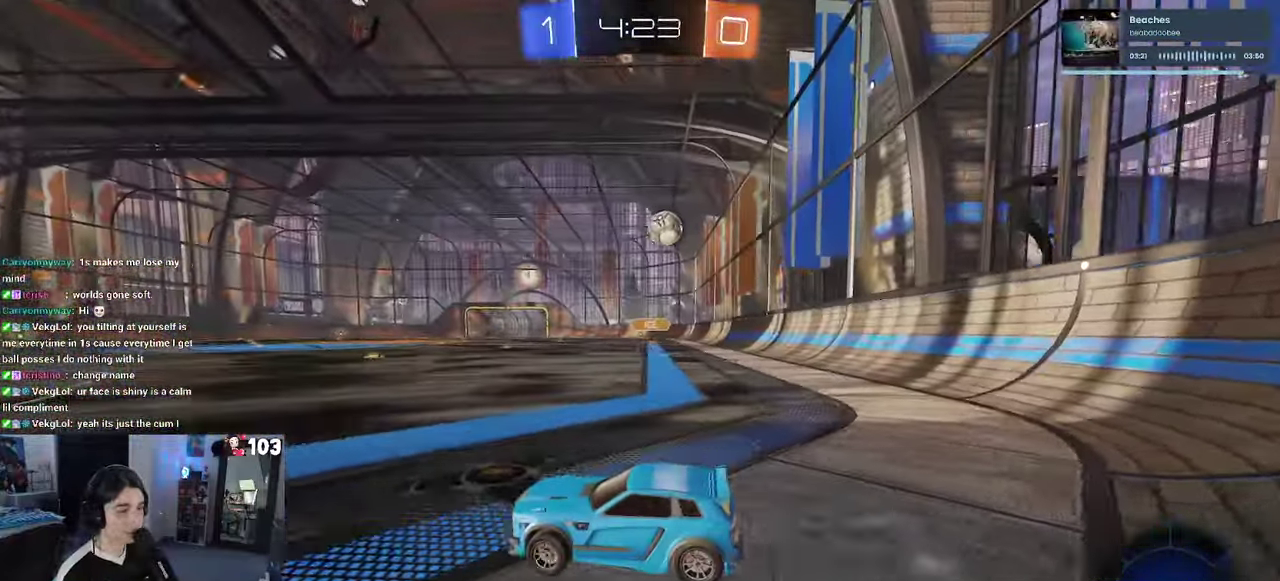
{"buttons": ["R2"], "left_stick": "right", "right_stick": "center", "events": [[100, "SQUARE", "down"], [150, "SQUARE", "up"]]}
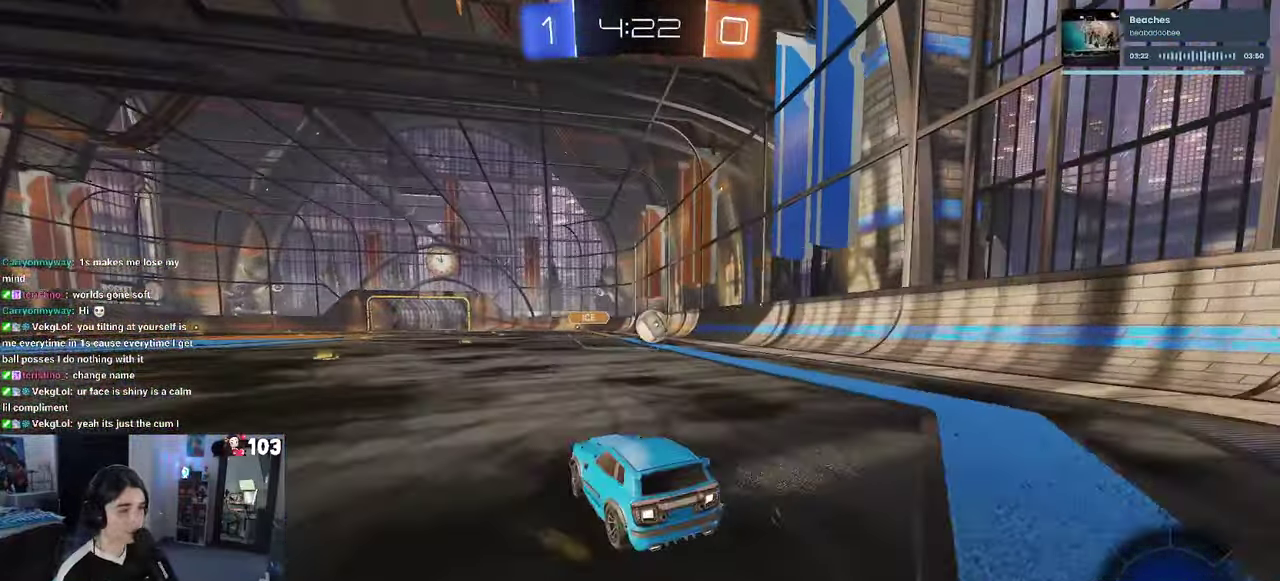
{"buttons": ["R2"], "left_stick": "right", "right_stick": "center", "events": [[133, "left_stick", "up-right"], [183, "left_stick", "center"], [266, "left_stick", "right"], [300, "SQUARE", "down"], [500, "SQUARE", "up"]]}
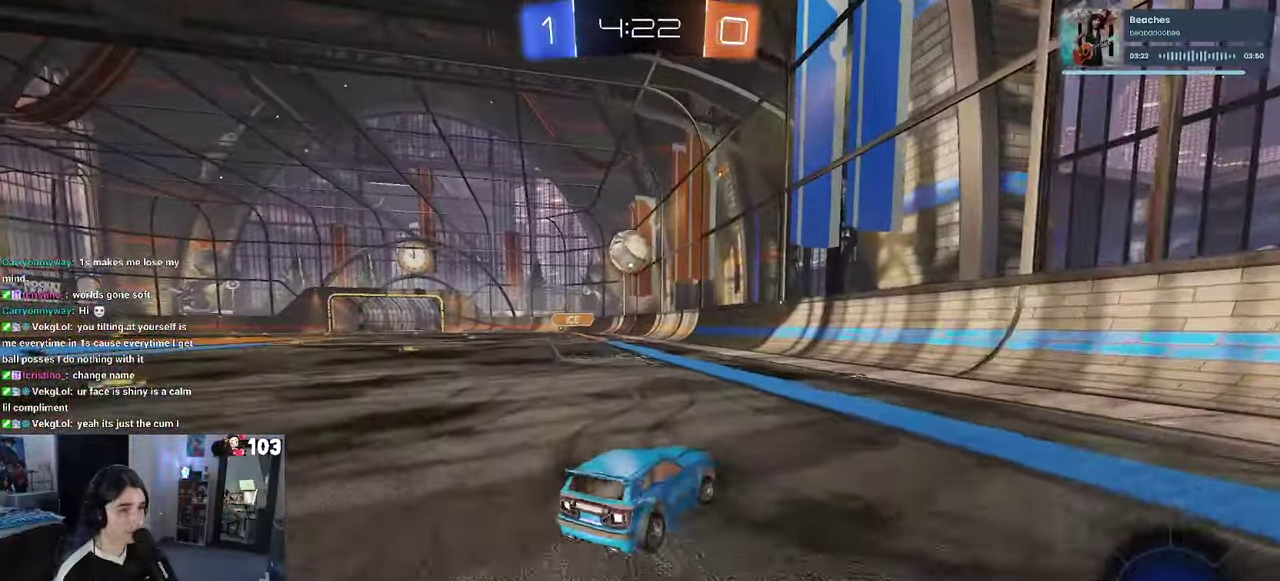
{"buttons": ["R2"], "left_stick": "right", "right_stick": "center", "events": []}
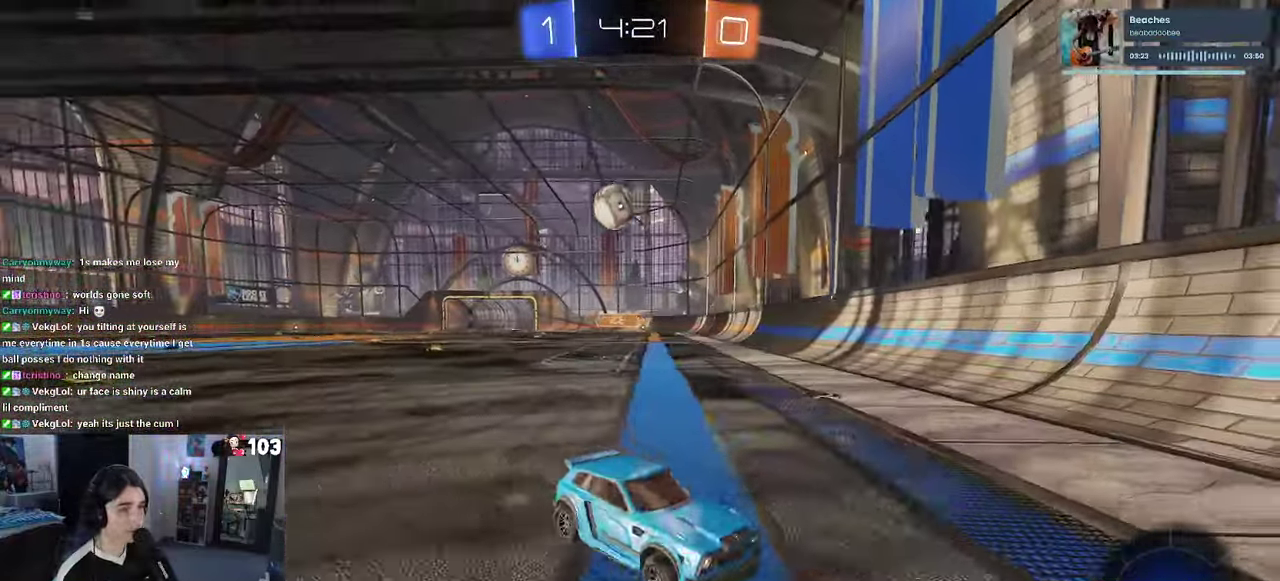
{"buttons": ["R2"], "left_stick": "down-right", "right_stick": "center"}
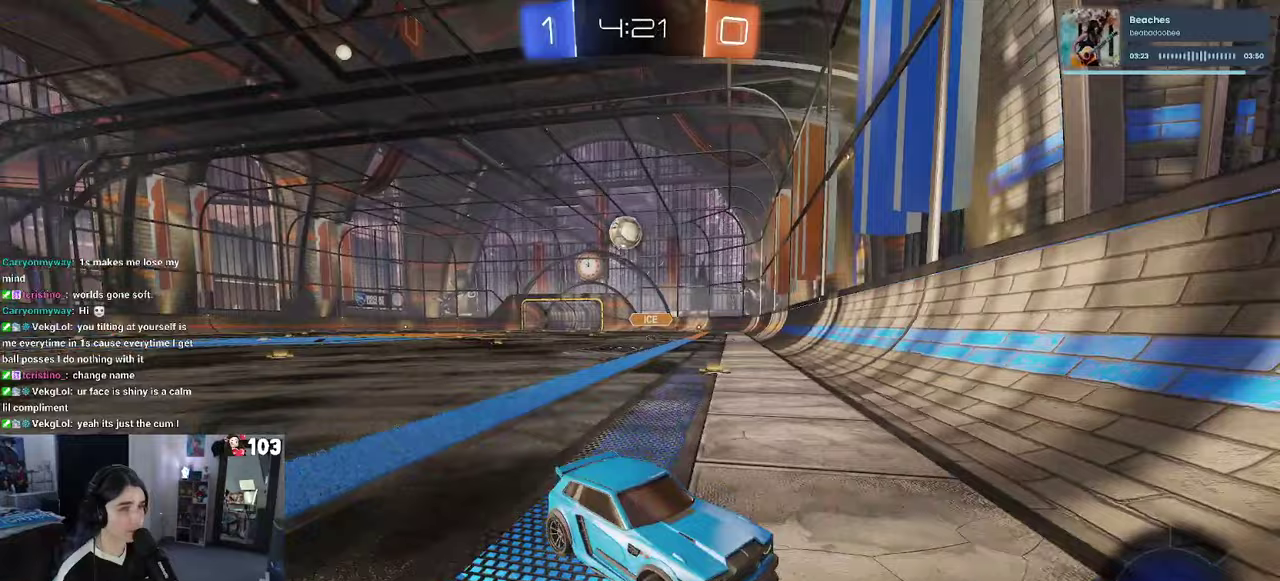
{"buttons": ["R2"], "left_stick": "right", "right_stick": "center"}
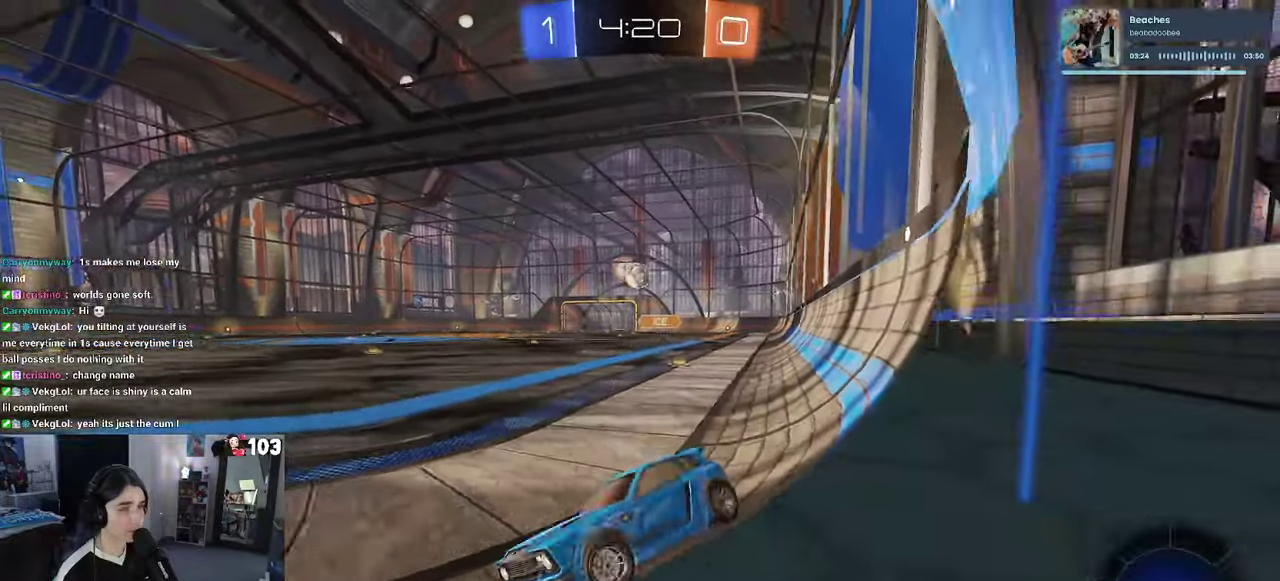
{"buttons": ["R2"], "left_stick": "center", "right_stick": "center", "events": [[333, "left_stick", "center"]]}
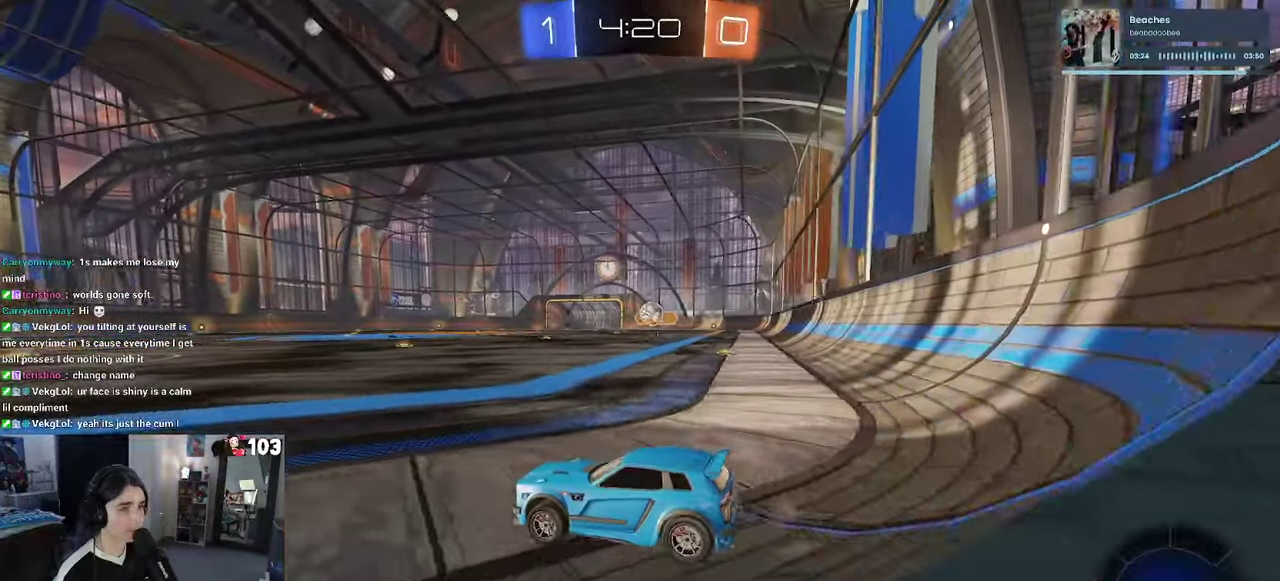
{"buttons": ["R2"], "left_stick": "right", "right_stick": "center", "events": [[117, "left_stick", "right"]]}
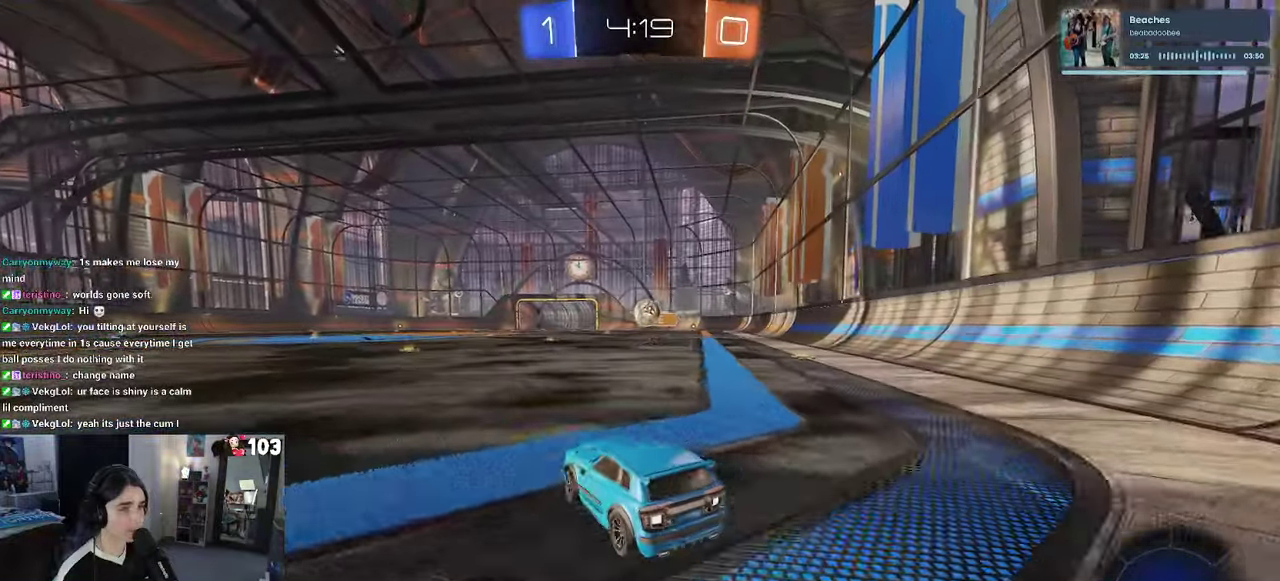
{"buttons": ["R2"], "left_stick": "left", "right_stick": "center", "events": [[17, "left_stick", "center"], [100, "left_stick", "left"], [150, "SQUARE", "down"], [267, "SQUARE", "up"]]}
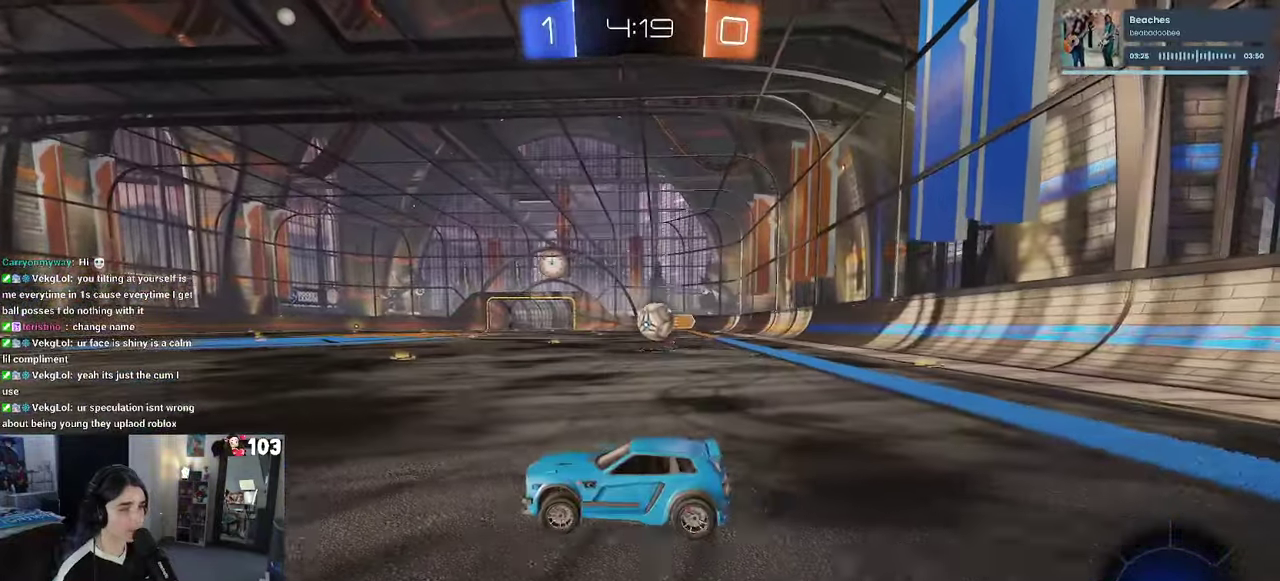
{"buttons": ["R2"], "left_stick": "left", "right_stick": "center", "events": []}
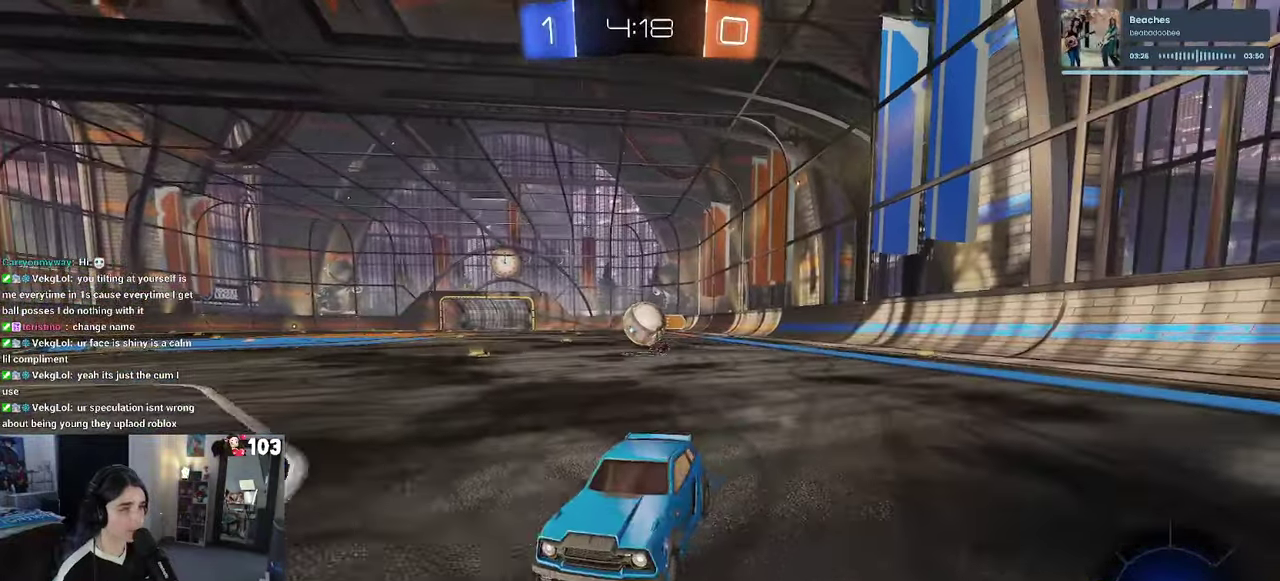
{"buttons": ["R2"], "left_stick": "right", "right_stick": "center", "events": [[67, "left_stick", "center"], [150, "left_stick", "right"]]}
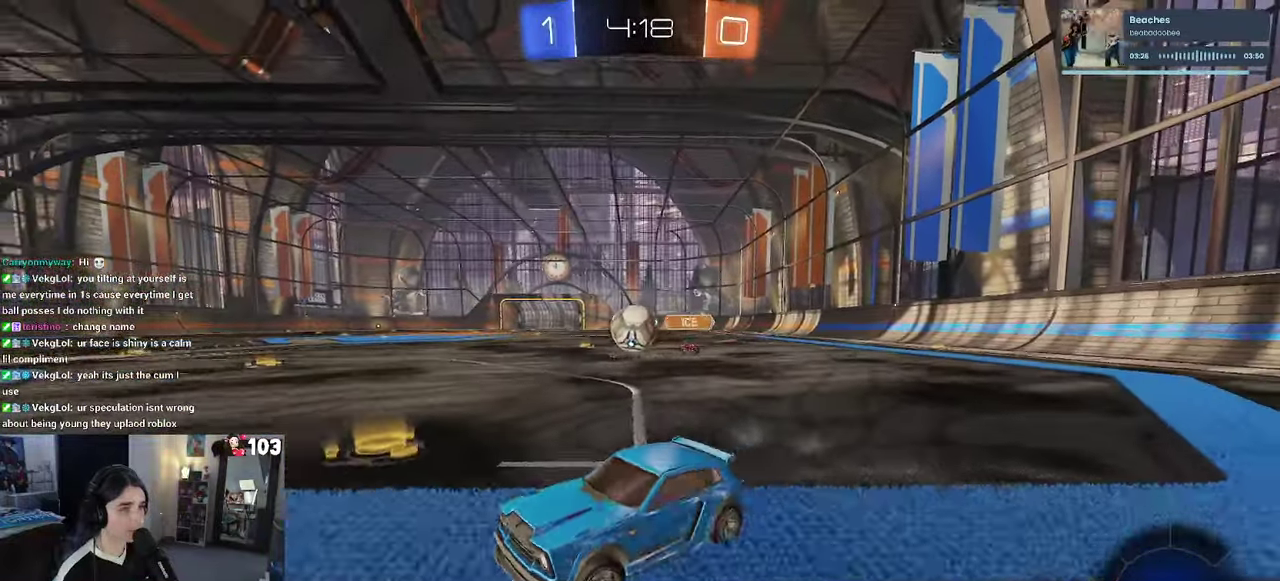
{"buttons": ["R2"], "left_stick": "center", "right_stick": "center", "events": [[83, "R1", "down"], [183, "R1", "up"], [333, "left_stick", "center"]]}
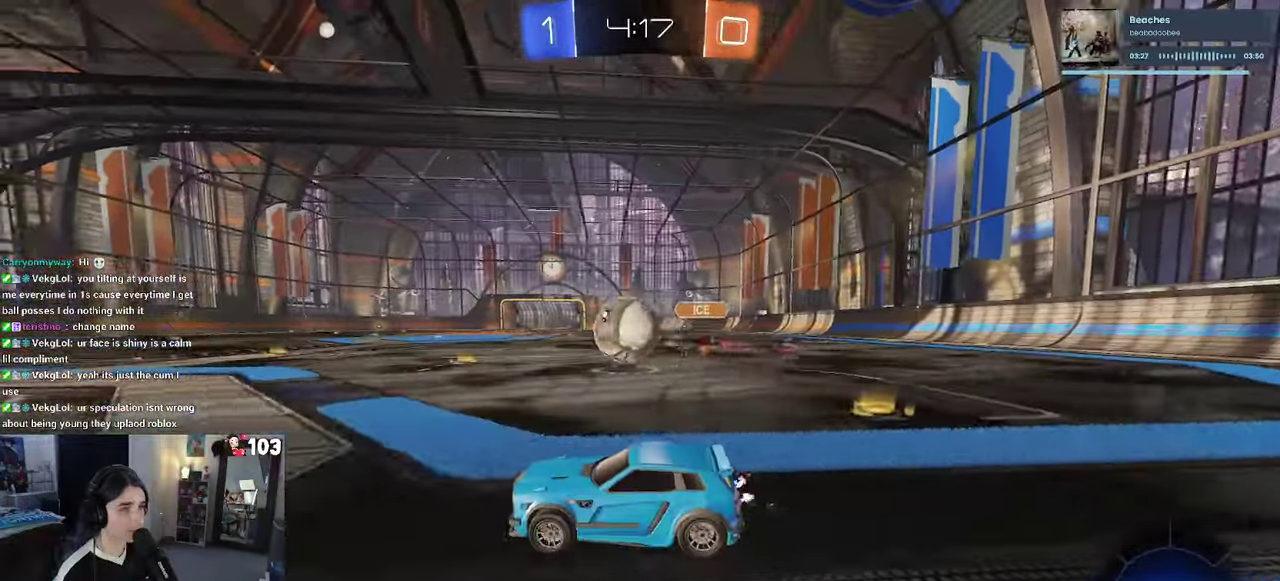
{"buttons": ["SQUARE", "R1", "R2"], "left_stick": "down-left", "right_stick": "center"}
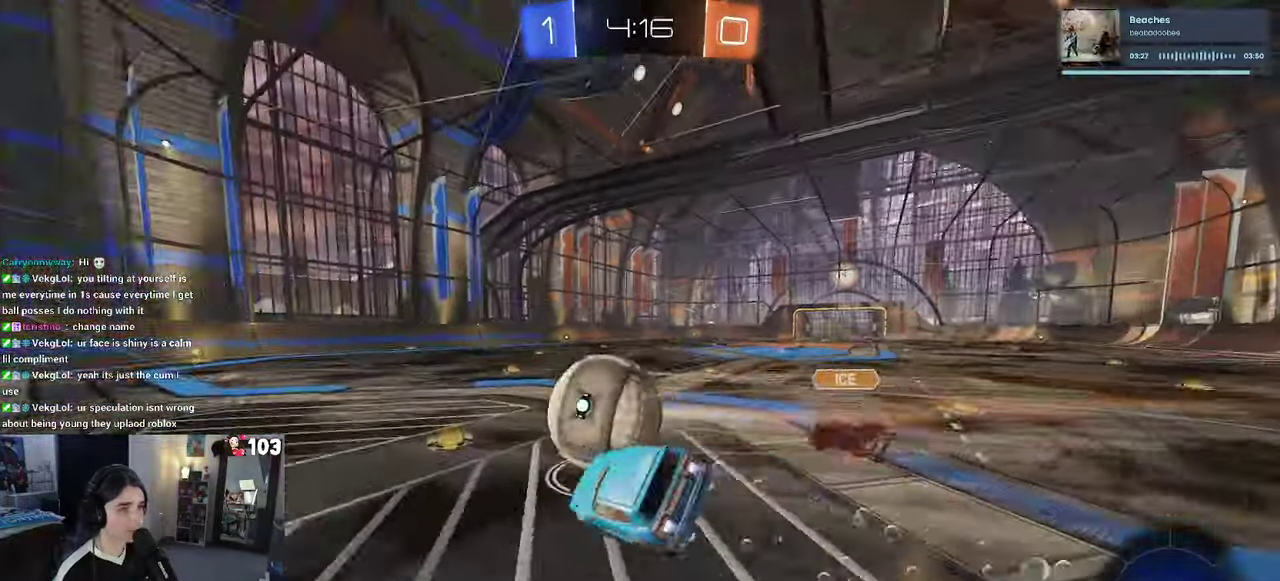
{"buttons": ["SQUARE", "R1", "R2"], "left_stick": "down-left", "right_stick": "center"}
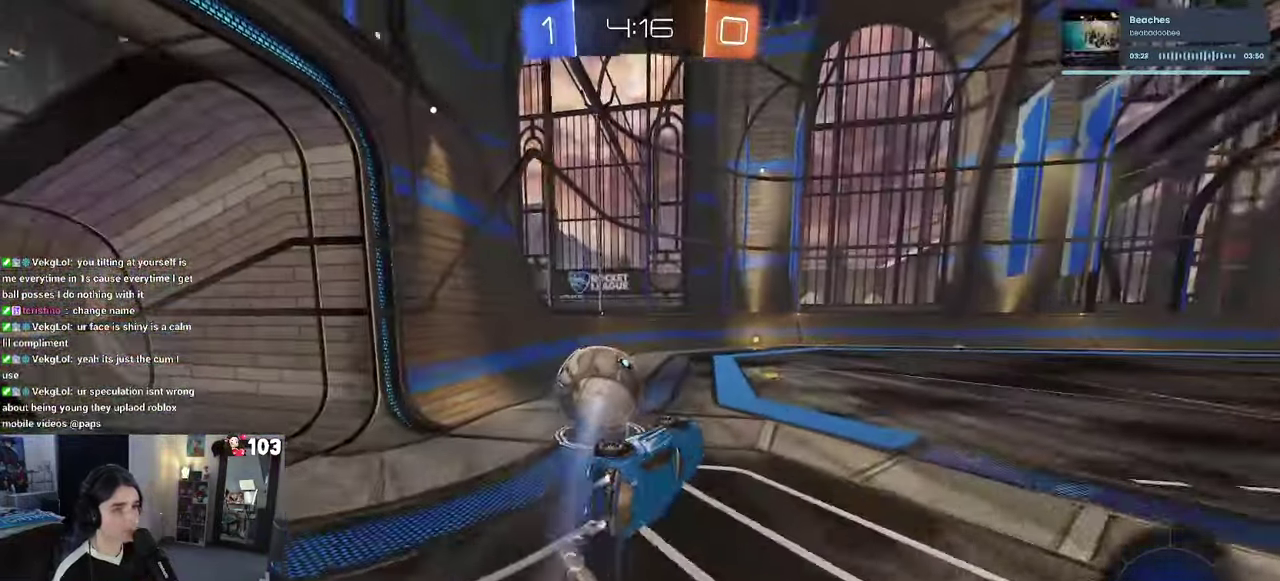
{"buttons": ["R1", "R2"], "left_stick": "center", "right_stick": "center"}
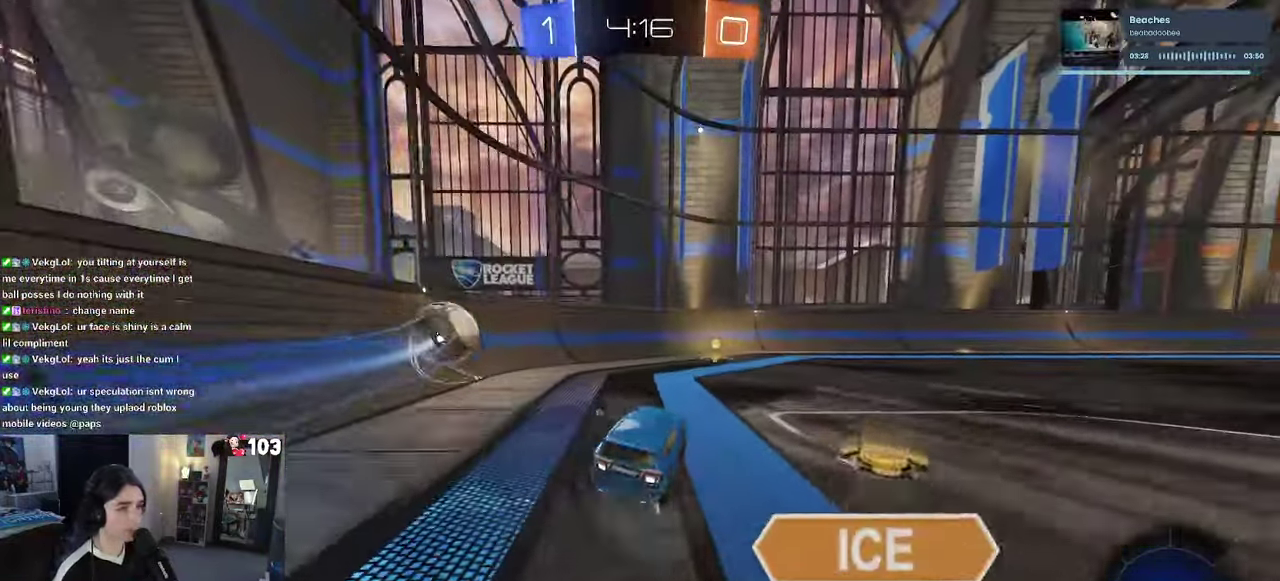
{"buttons": ["R1", "R2"], "left_stick": "center", "right_stick": "center", "events": []}
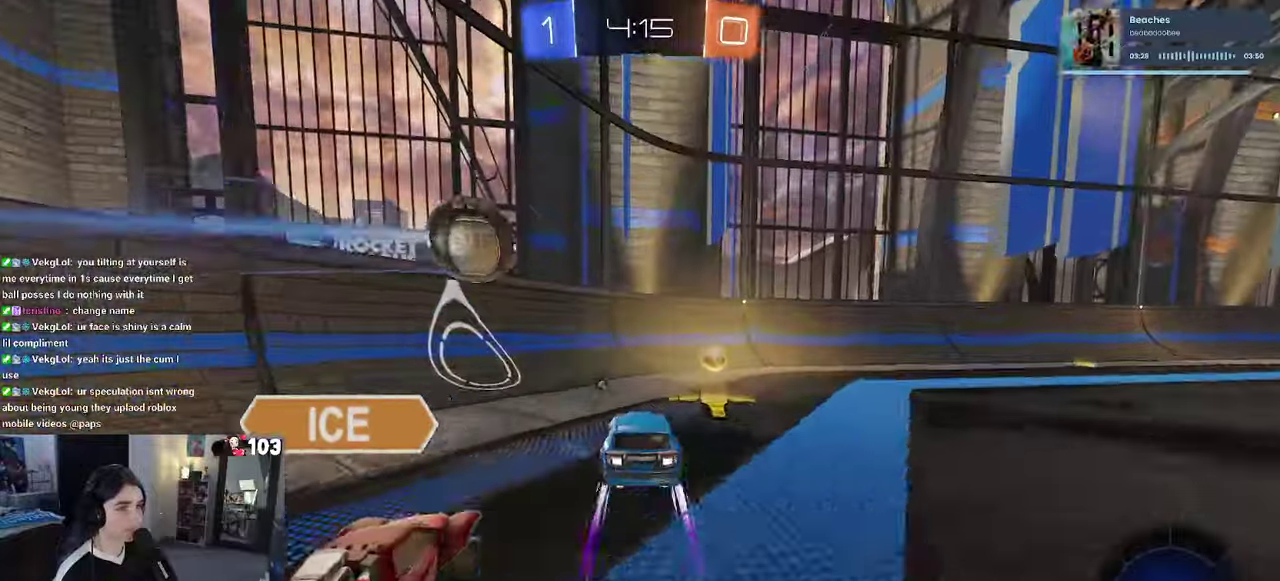
{"buttons": ["R1", "R2"], "left_stick": "right", "right_stick": "center", "events": [[84, "TRIANGLE", "down"], [217, "TRIANGLE", "up"], [250, "left_stick", "right"]]}